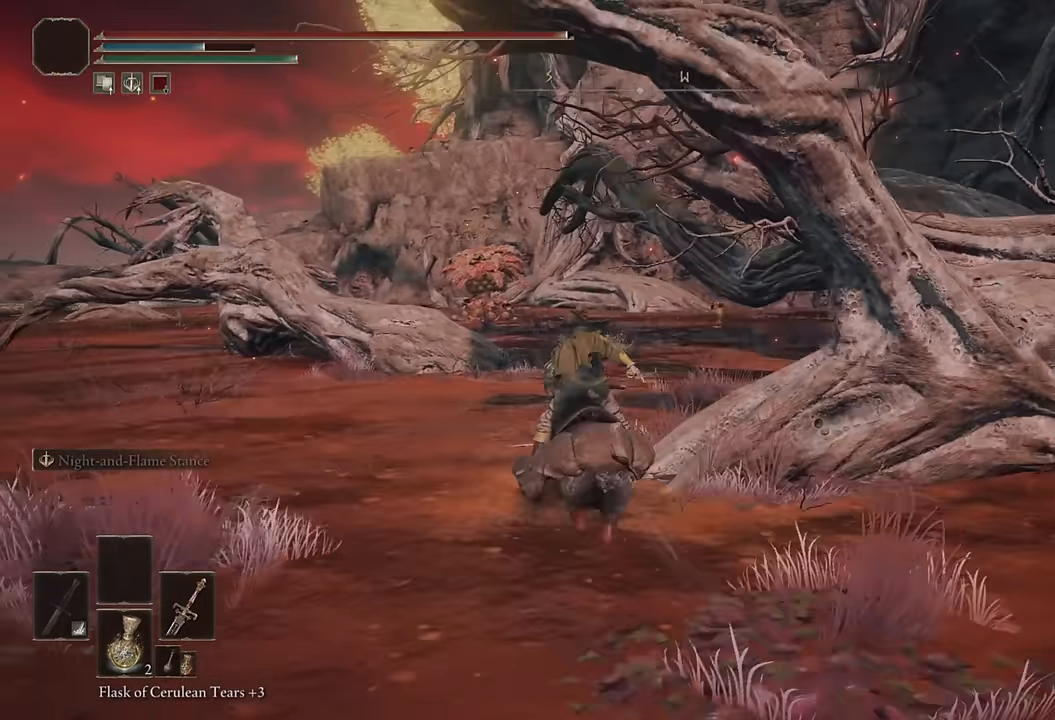
Gameplay with a controller (PlayStation layout); each line is a JSON object with the inputs held at the frame after it. "events" lists button and stick changes between this image and that frame as [ms after this image, input, new state], when the widget could be followed in between.
{"buttons": [], "left_stick": "up", "right_stick": "right", "events": [[200, "right_stick", "down-right"], [367, "right_stick", "center"], [483, "right_stick", "right"]]}
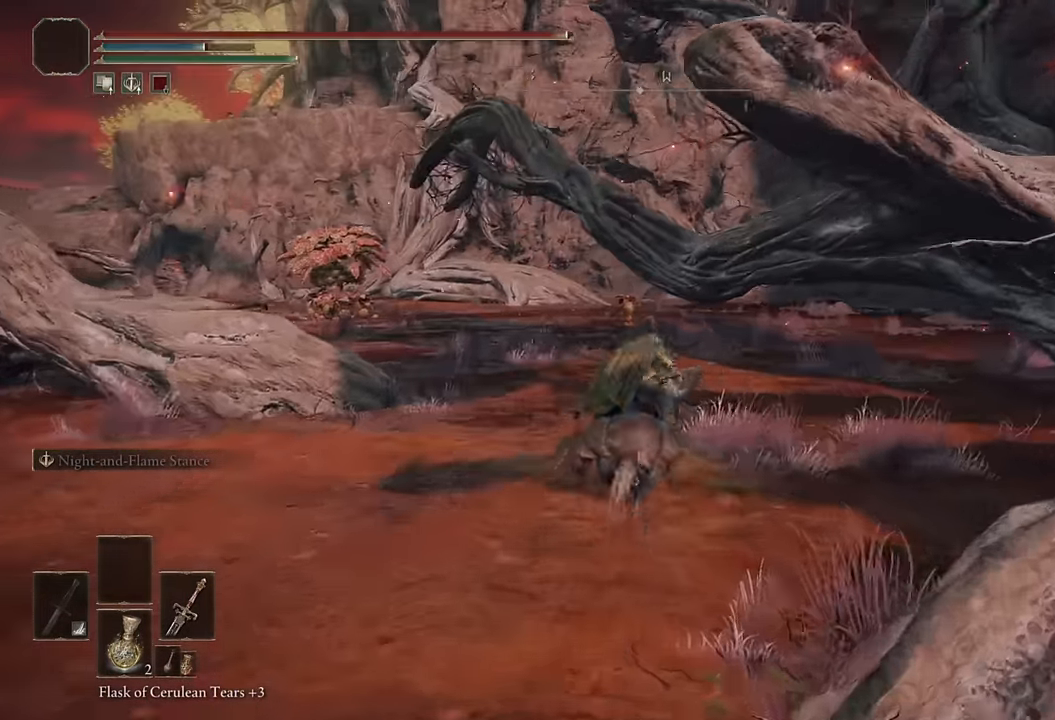
{"buttons": [], "left_stick": "up", "right_stick": "center", "events": [[117, "right_stick", "center"], [283, "CIRCLE", "down"], [367, "CIRCLE", "up"]]}
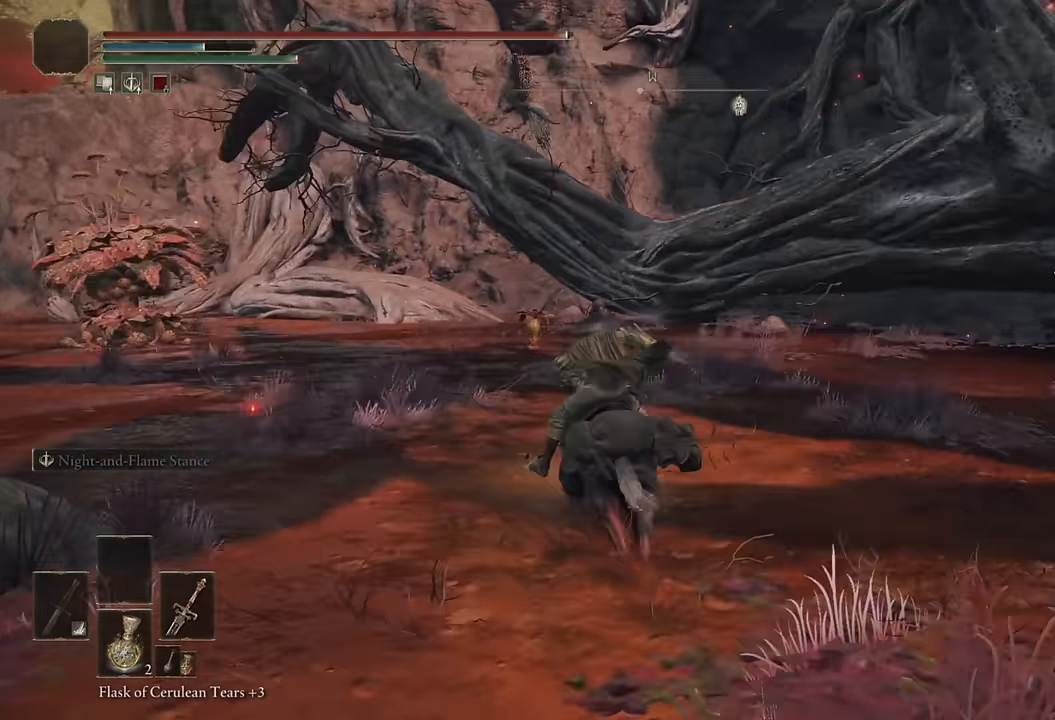
{"buttons": [], "left_stick": "up-left", "right_stick": "right", "events": [[67, "left_stick", "up-left"], [83, "right_stick", "right"], [217, "right_stick", "center"], [450, "right_stick", "right"]]}
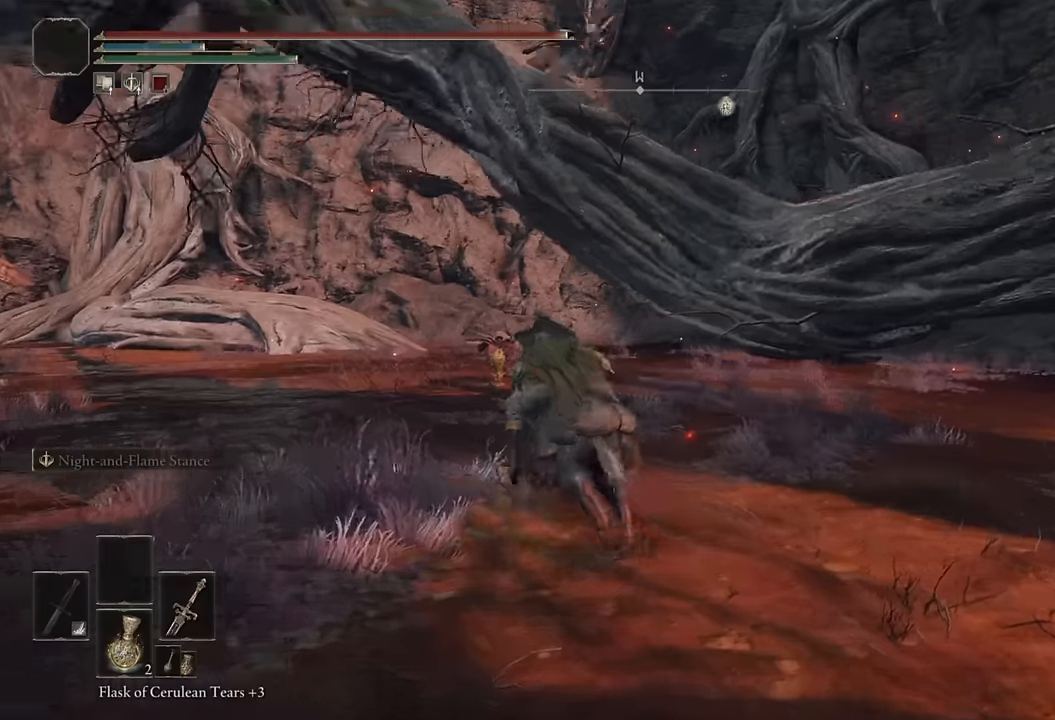
{"buttons": [], "left_stick": "up", "right_stick": "down-right", "events": [[117, "right_stick", "center"], [133, "left_stick", "up"], [233, "CIRCLE", "down"], [333, "CIRCLE", "up"], [500, "right_stick", "down-right"]]}
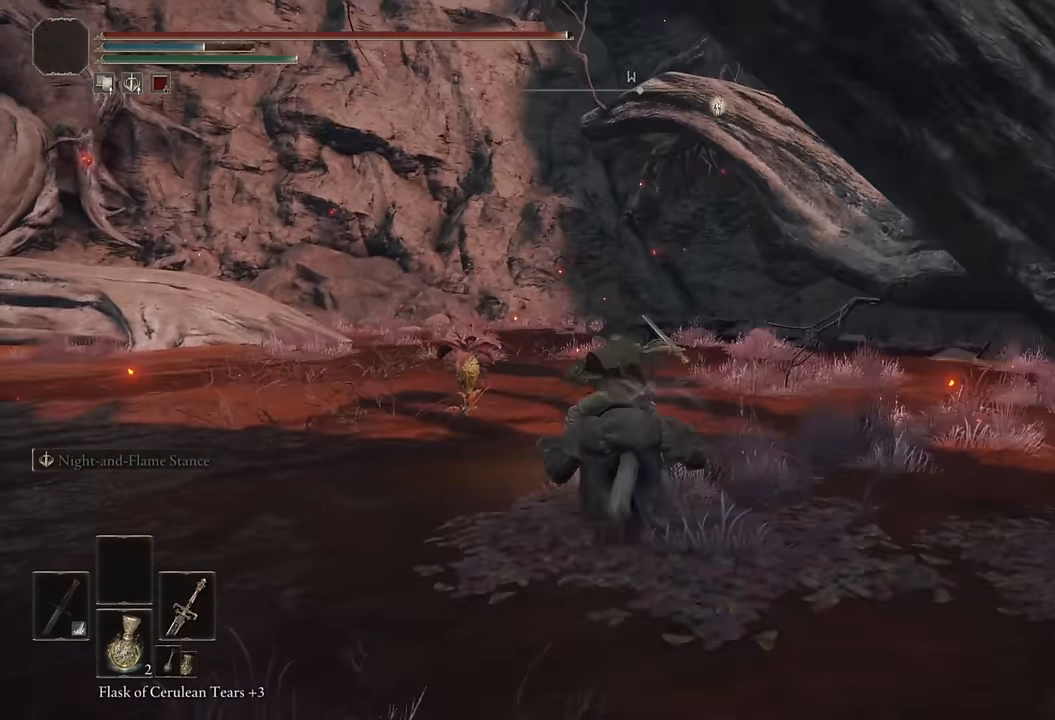
{"buttons": [], "left_stick": "up", "right_stick": "down-right", "events": [[150, "right_stick", "center"], [383, "right_stick", "down-right"]]}
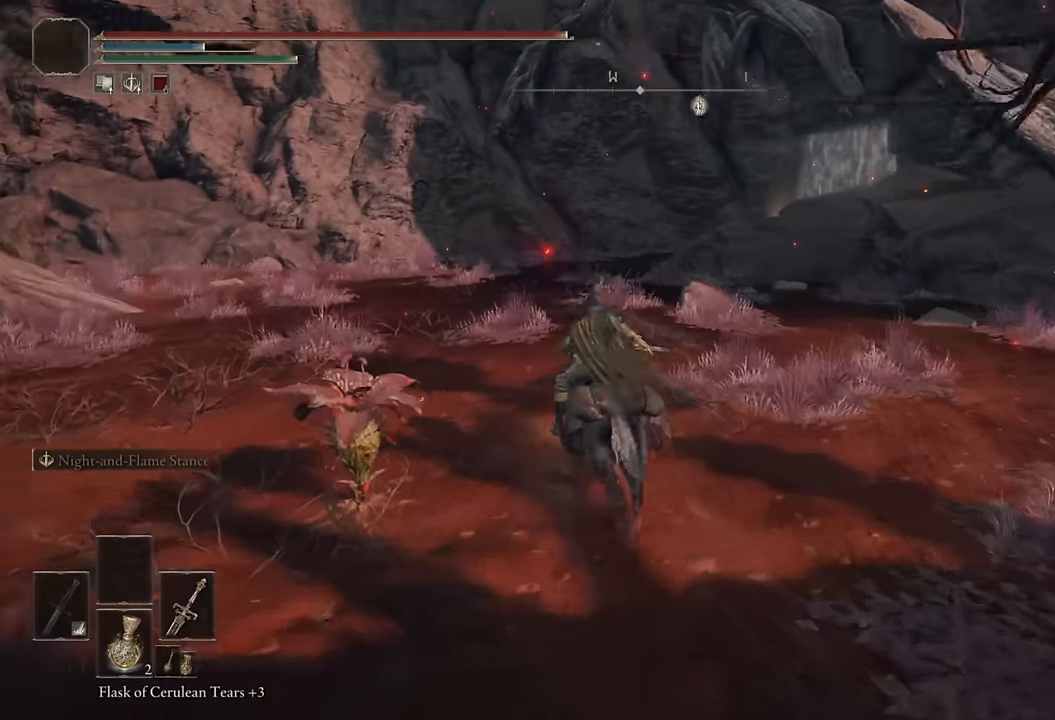
{"buttons": [], "left_stick": "up", "right_stick": "center", "events": [[67, "right_stick", "center"], [200, "CIRCLE", "down"], [300, "CIRCLE", "up"]]}
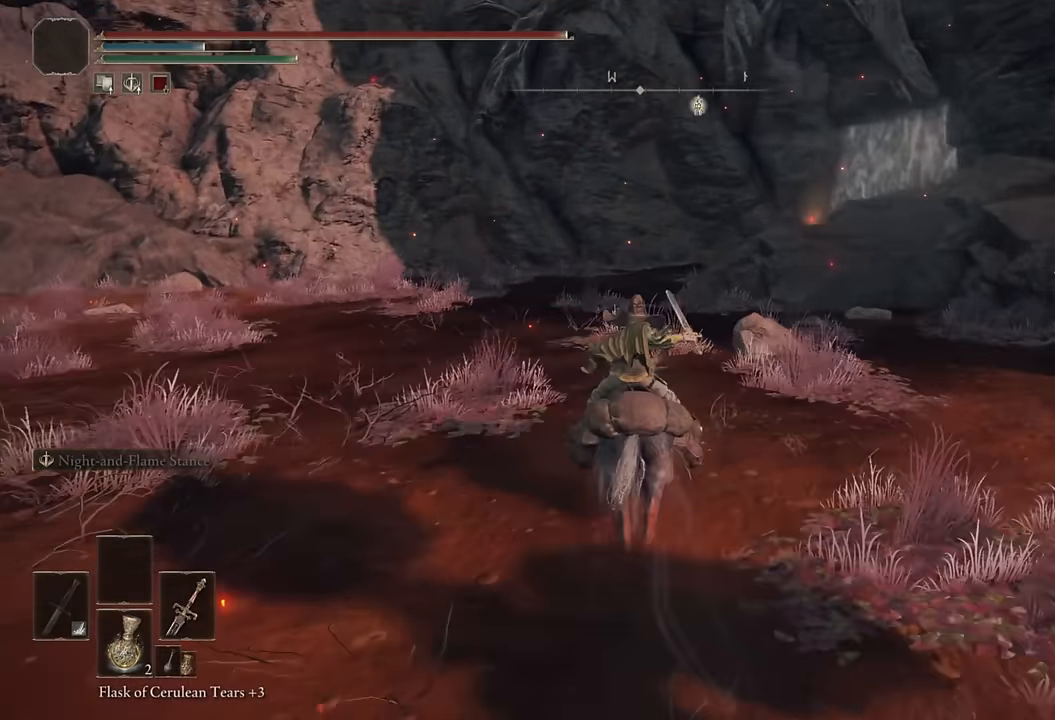
{"buttons": [], "left_stick": "up", "right_stick": "center", "events": [[17, "right_stick", "down-right"], [167, "right_stick", "center"], [400, "right_stick", "down-right"], [450, "right_stick", "center"]]}
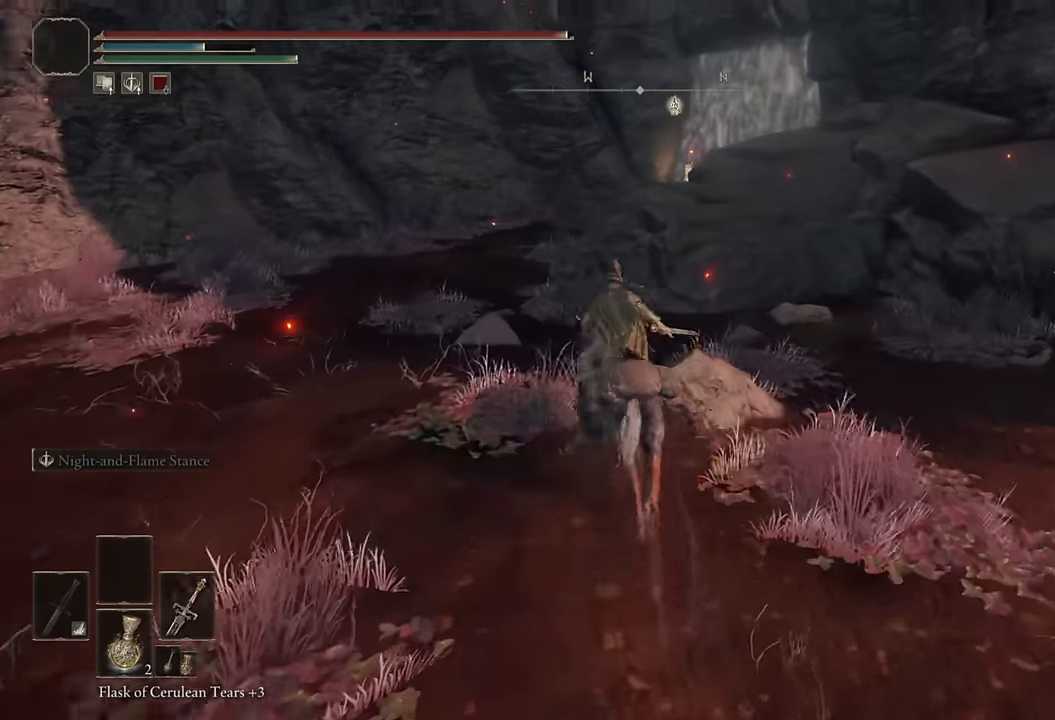
{"buttons": [], "left_stick": "up", "right_stick": "center", "events": [[83, "CIRCLE", "down"], [183, "CIRCLE", "up"], [383, "right_stick", "down-right"], [500, "right_stick", "center"]]}
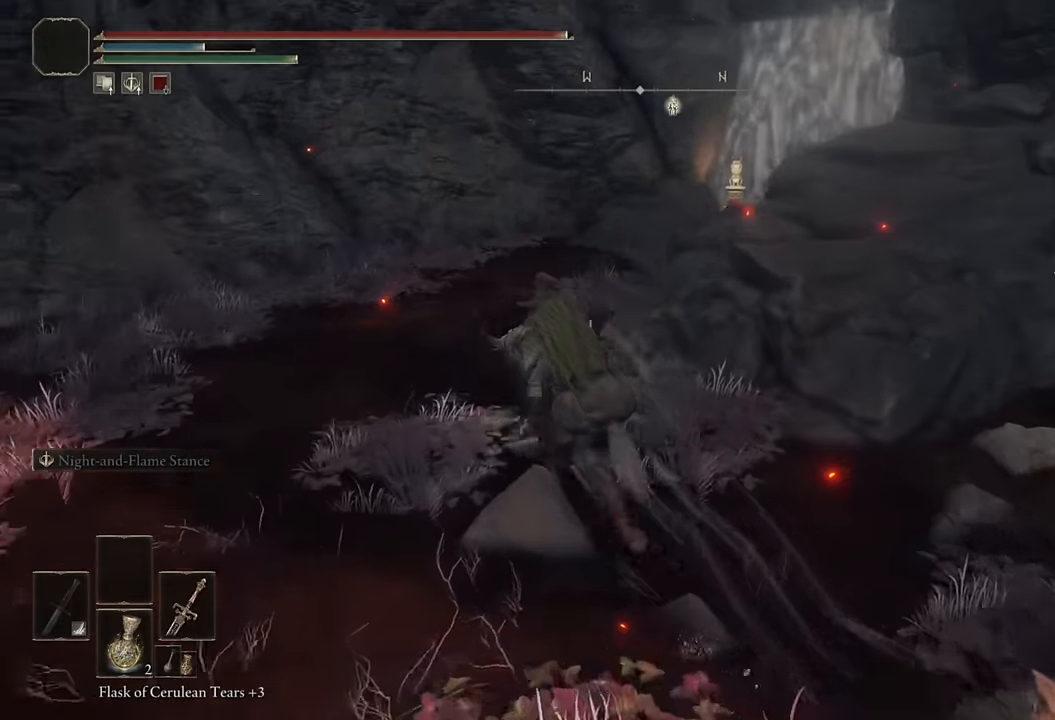
{"buttons": [], "left_stick": "up", "right_stick": "down-right", "events": [[283, "right_stick", "down-right"]]}
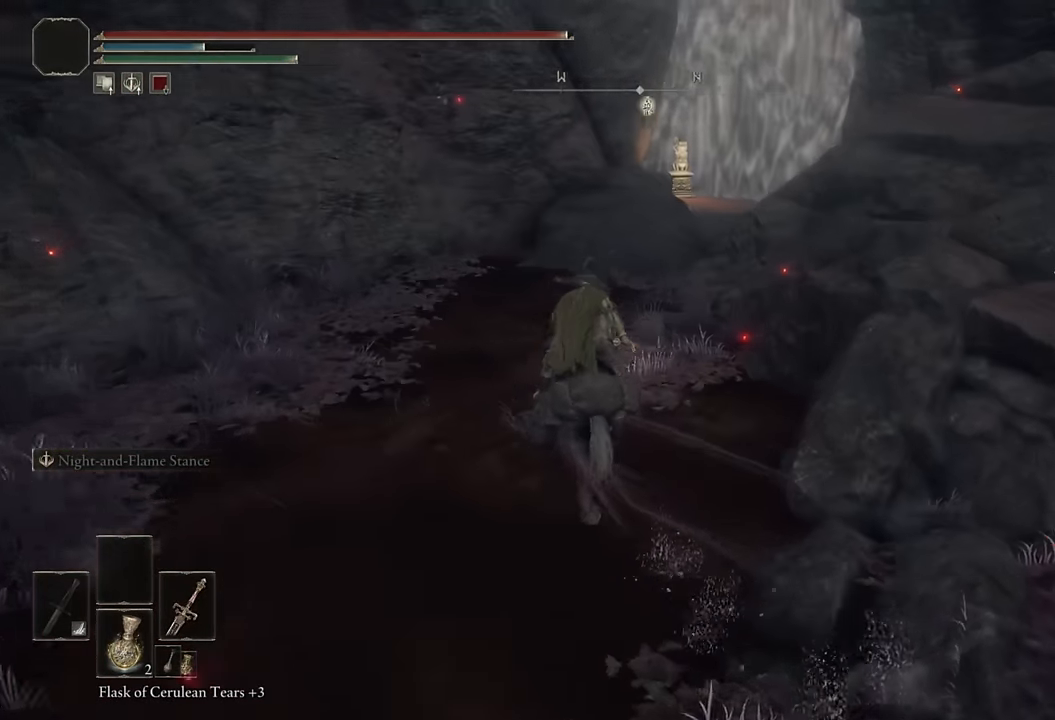
{"buttons": [], "left_stick": "up", "right_stick": "center", "events": [[83, "right_stick", "center"], [167, "right_stick", "down-right"], [300, "L3", "down"], [300, "right_stick", "center"], [400, "L3", "up"]]}
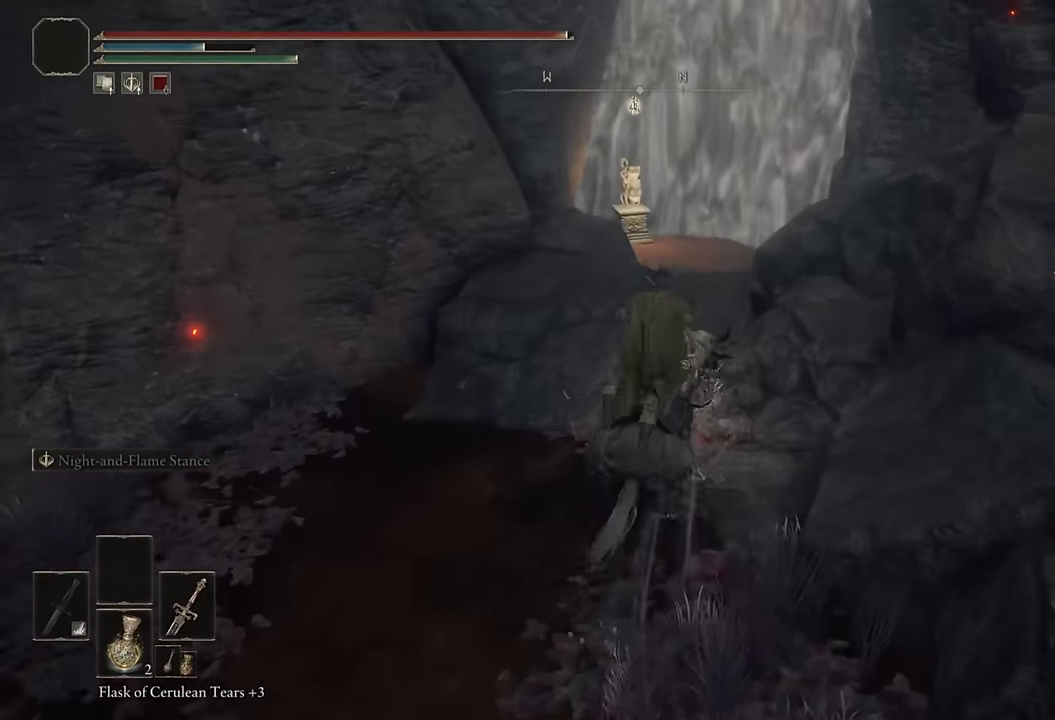
{"buttons": [], "left_stick": "up", "right_stick": "left", "events": [[267, "right_stick", "down-left"], [383, "right_stick", "center"], [467, "right_stick", "left"]]}
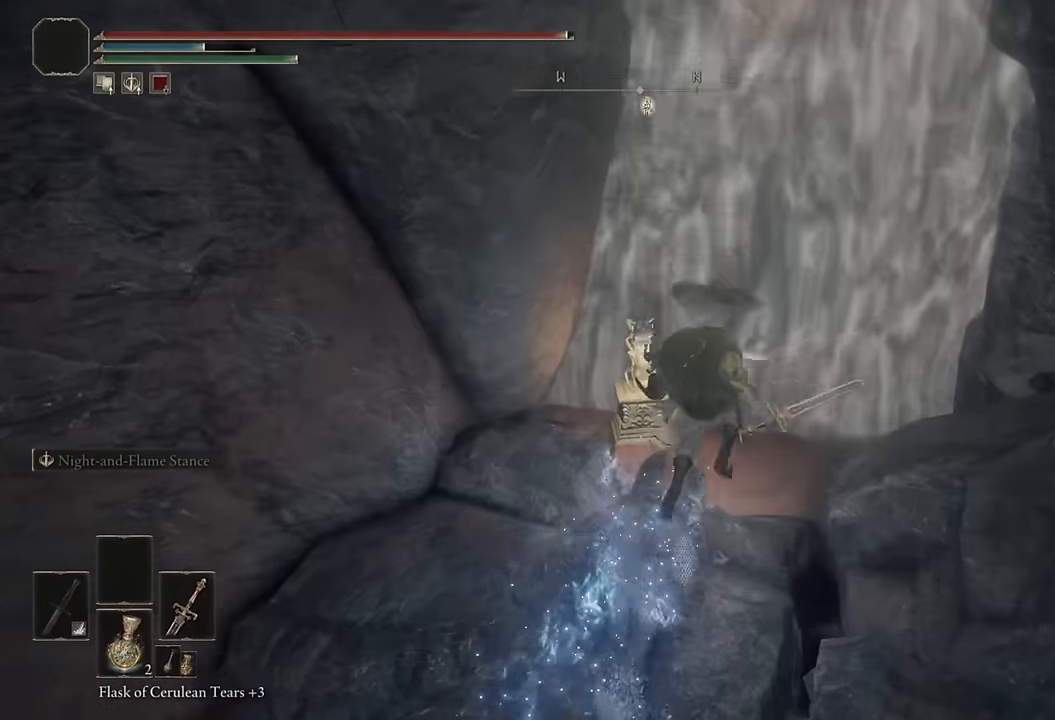
{"buttons": [], "left_stick": "up", "right_stick": "center", "events": [[100, "right_stick", "center"]]}
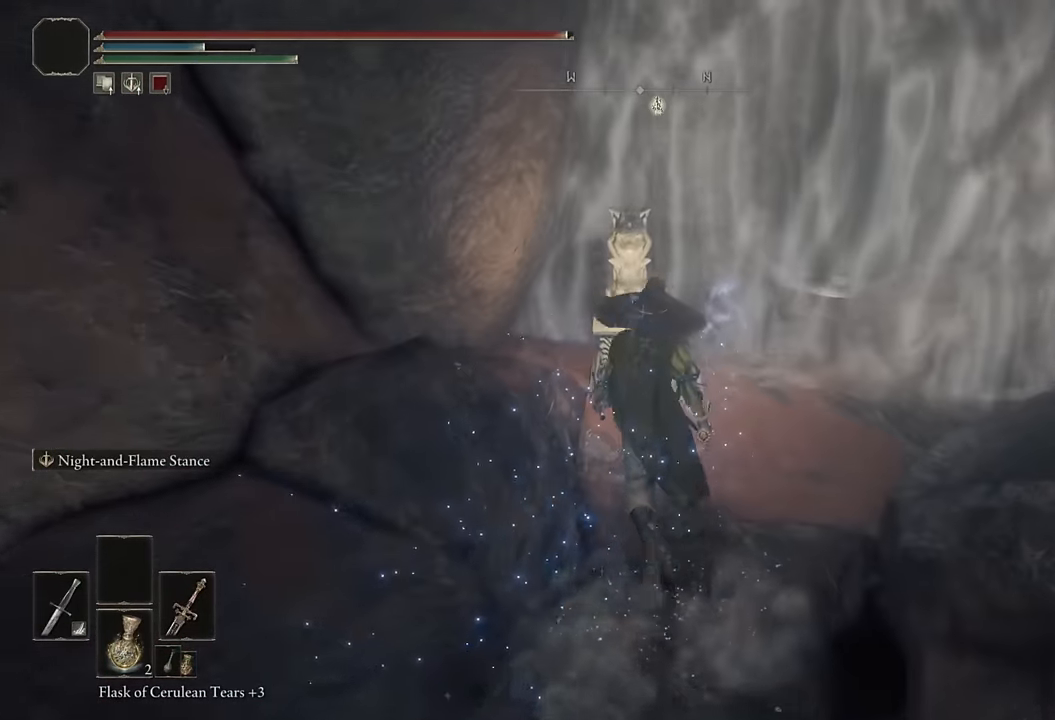
{"buttons": [], "left_stick": "center", "right_stick": "center"}
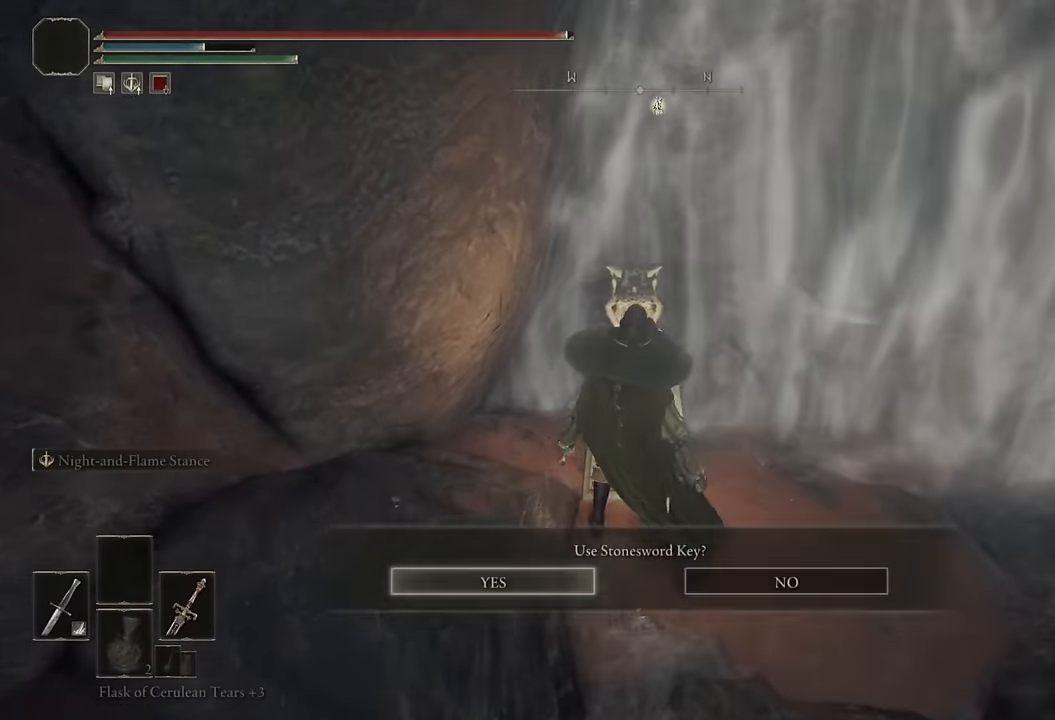
{"buttons": [], "left_stick": "center", "right_stick": "center", "events": []}
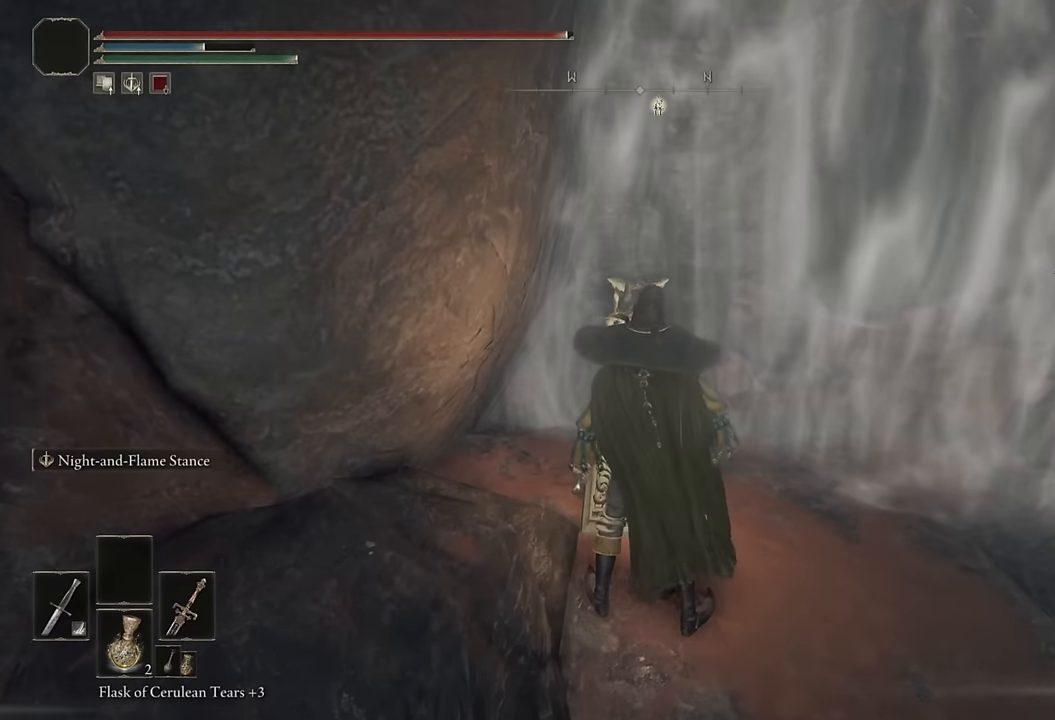
{"buttons": [], "left_stick": "center", "right_stick": "center", "events": []}
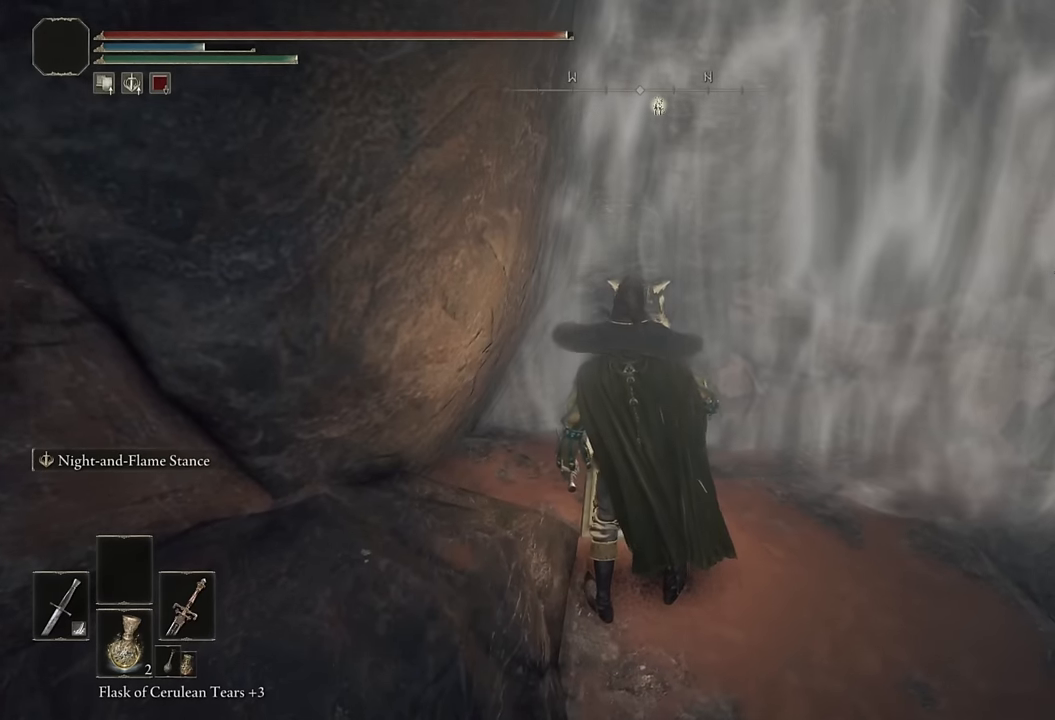
{"buttons": [], "left_stick": "center", "right_stick": "center", "events": []}
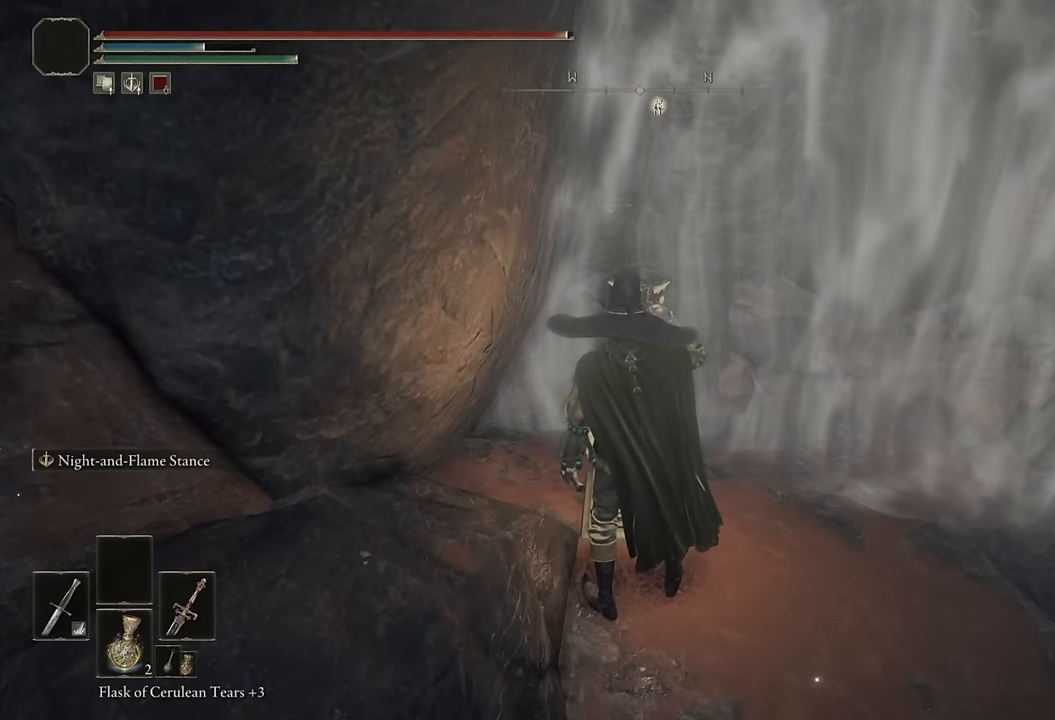
{"buttons": [], "left_stick": "center", "right_stick": "center", "events": []}
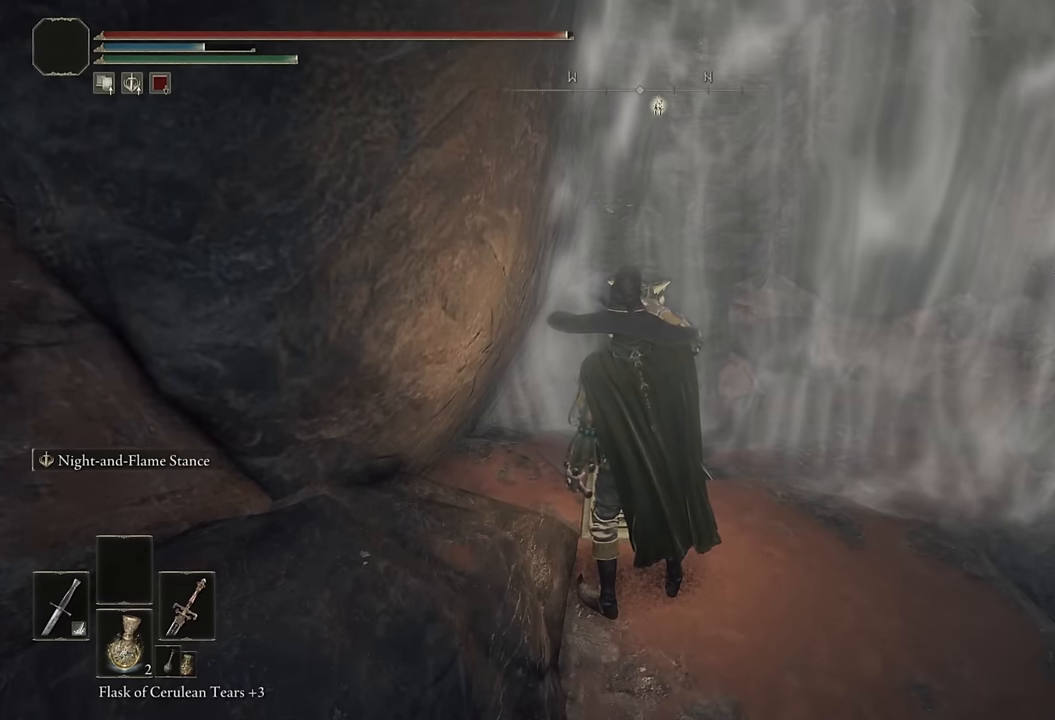
{"buttons": [], "left_stick": "center", "right_stick": "center", "events": []}
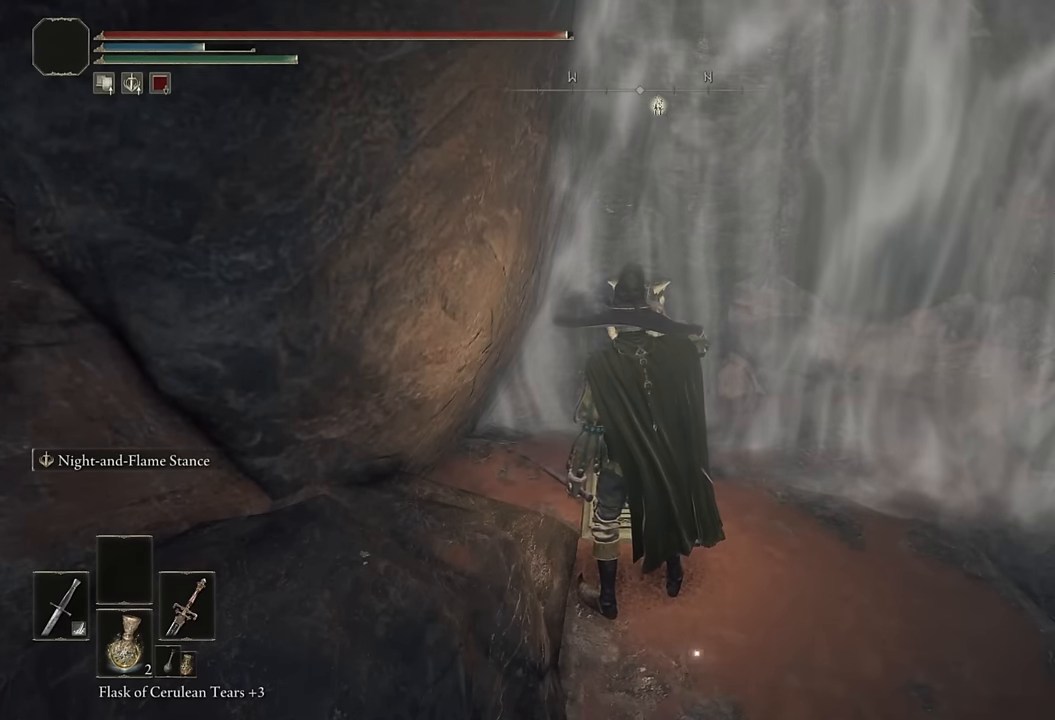
{"buttons": [], "left_stick": "center", "right_stick": "center", "events": []}
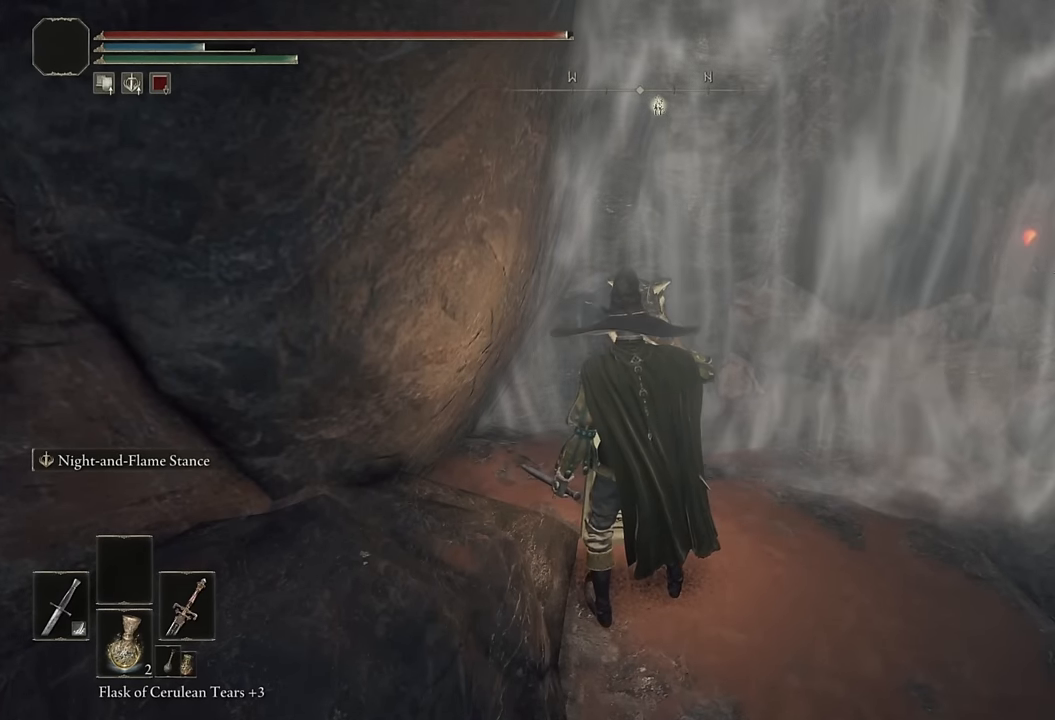
{"buttons": [], "left_stick": "right", "right_stick": "center", "events": [[100, "left_stick", "right"], [250, "right_stick", "right"], [366, "right_stick", "center"]]}
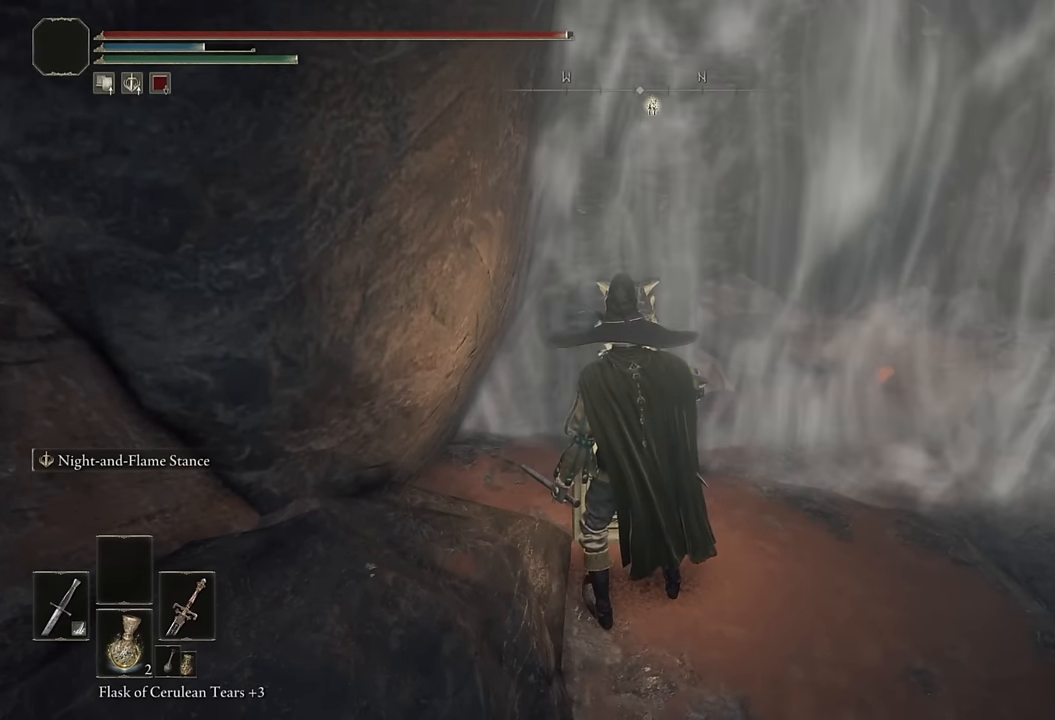
{"buttons": ["CIRCLE"], "left_stick": "right", "right_stick": "center", "events": [[66, "right_stick", "up"], [216, "right_stick", "center"], [500, "CIRCLE", "down"]]}
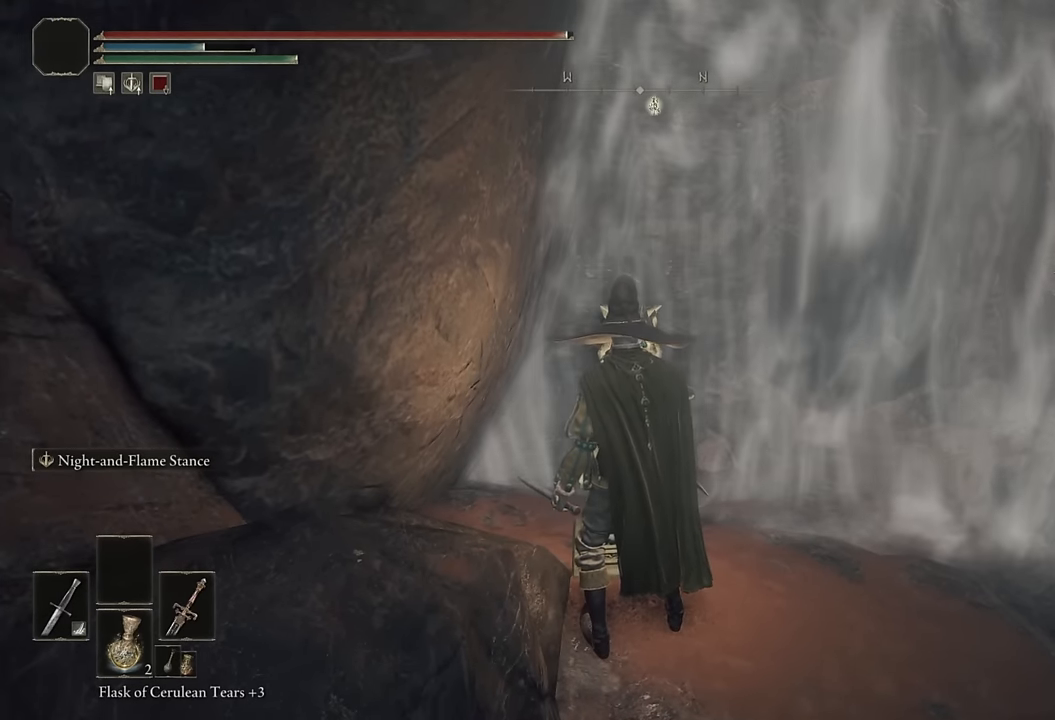
{"buttons": ["CIRCLE"], "left_stick": "right", "right_stick": "center", "events": []}
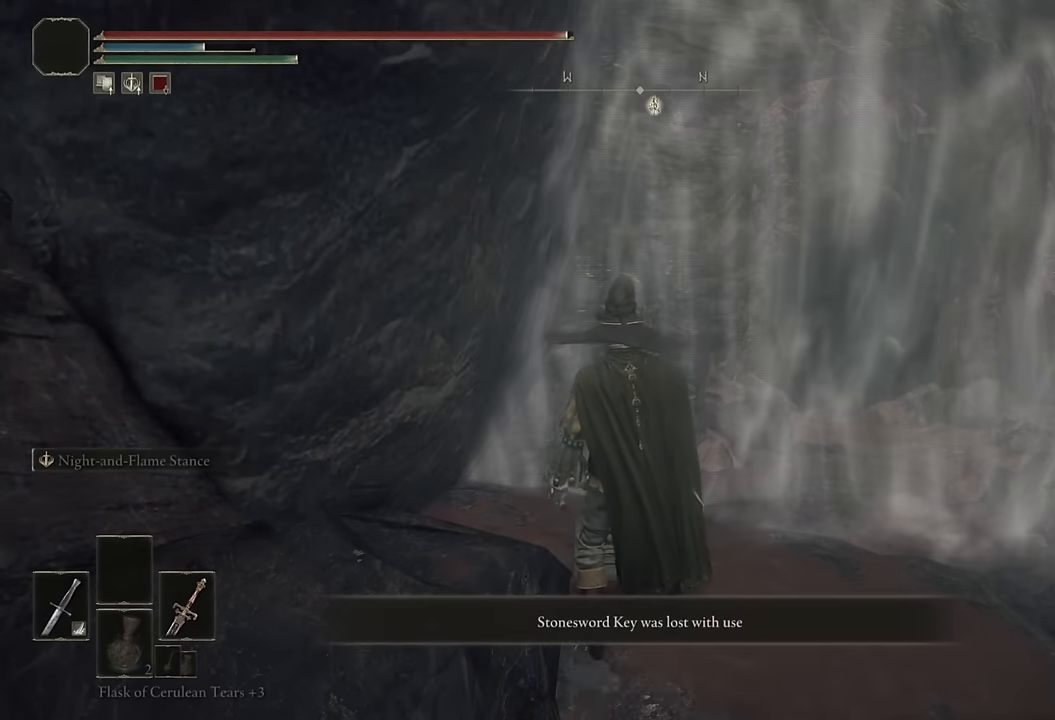
{"buttons": ["CIRCLE"], "left_stick": "right", "right_stick": "center", "events": [[200, "TRIANGLE", "down"], [316, "TRIANGLE", "up"]]}
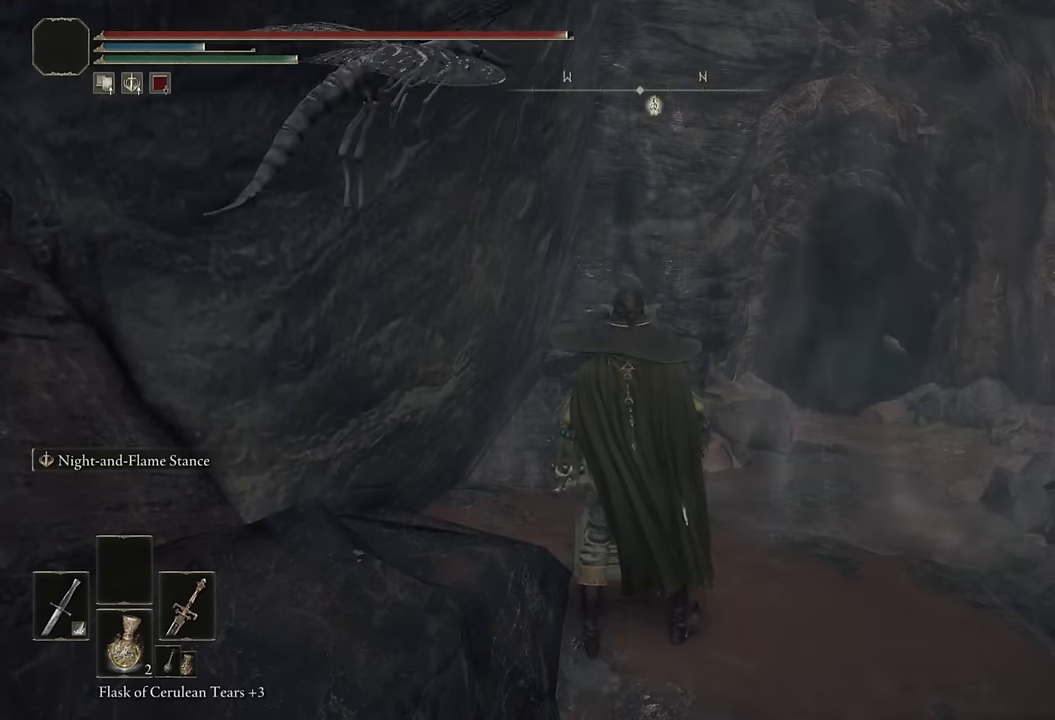
{"buttons": ["CIRCLE"], "left_stick": "right", "right_stick": "center", "events": [[133, "right_stick", "down"], [233, "right_stick", "center"]]}
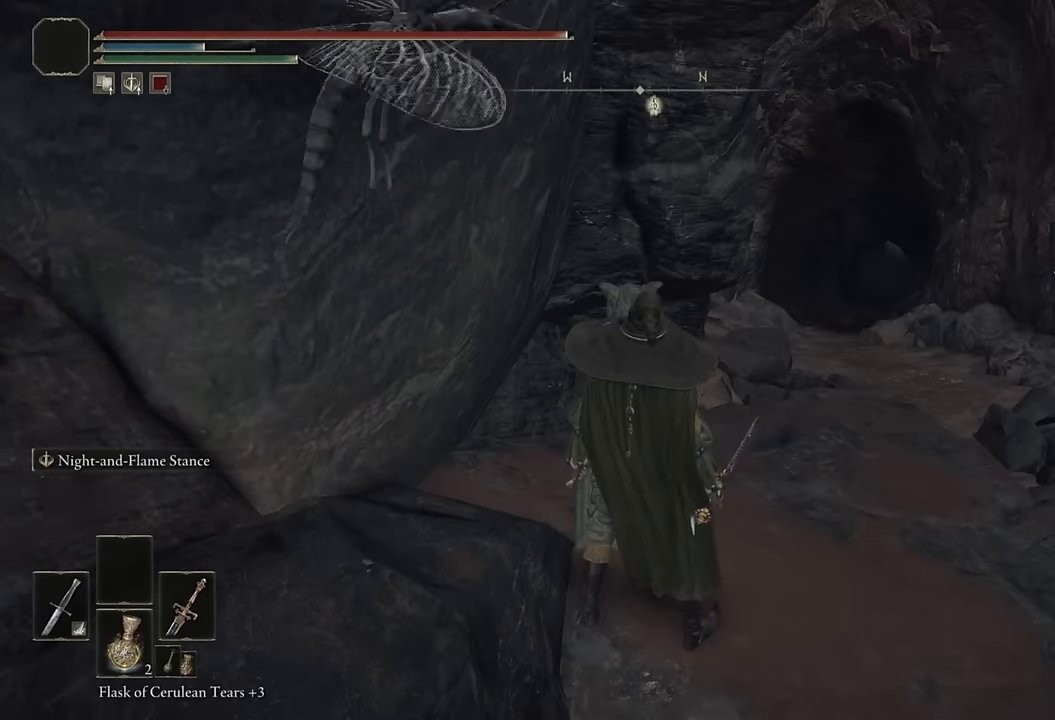
{"buttons": ["CIRCLE"], "left_stick": "up-right", "right_stick": "center", "events": [[83, "left_stick", "up-right"], [100, "right_stick", "down"], [200, "right_stick", "center"]]}
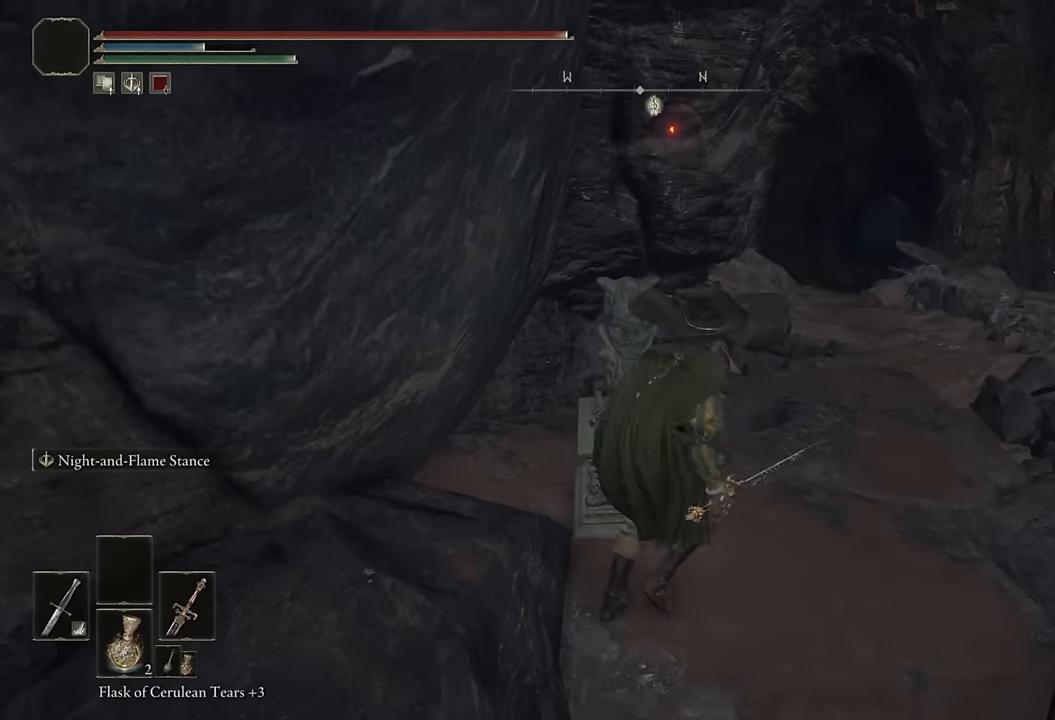
{"buttons": ["CIRCLE", "TRIANGLE"], "left_stick": "up", "right_stick": "center", "events": [[183, "TRIANGLE", "down"], [216, "left_stick", "up"], [266, "L1", "down"], [433, "L1", "up"]]}
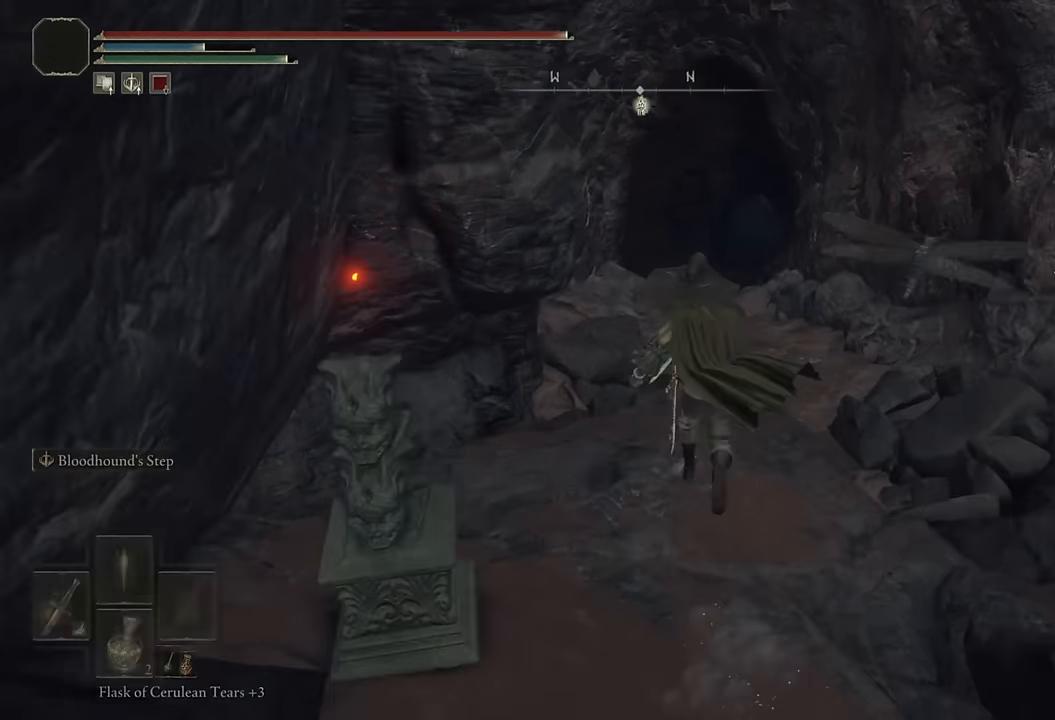
{"buttons": ["CIRCLE"], "left_stick": "up", "right_stick": "center", "events": [[183, "TRIANGLE", "up"], [250, "L2", "down"], [416, "L2", "up"]]}
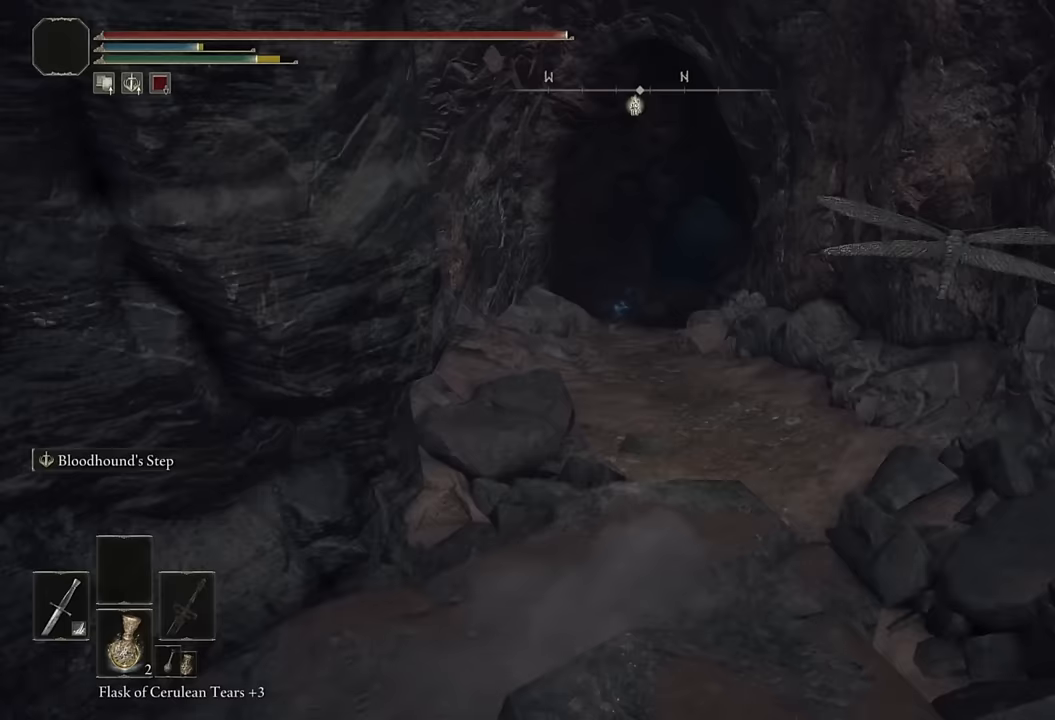
{"buttons": ["CIRCLE", "L2"], "left_stick": "up", "right_stick": "center", "events": [[433, "L2", "down"]]}
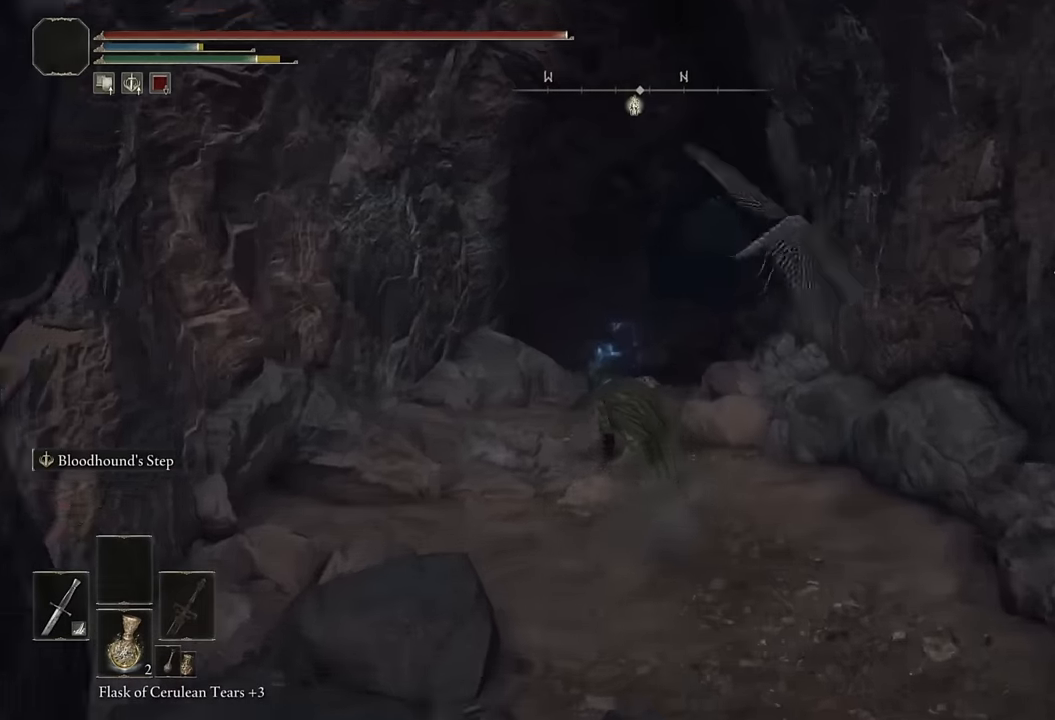
{"buttons": ["CIRCLE"], "left_stick": "up", "right_stick": "center", "events": [[133, "L2", "up"], [367, "right_stick", "down-right"], [467, "right_stick", "center"]]}